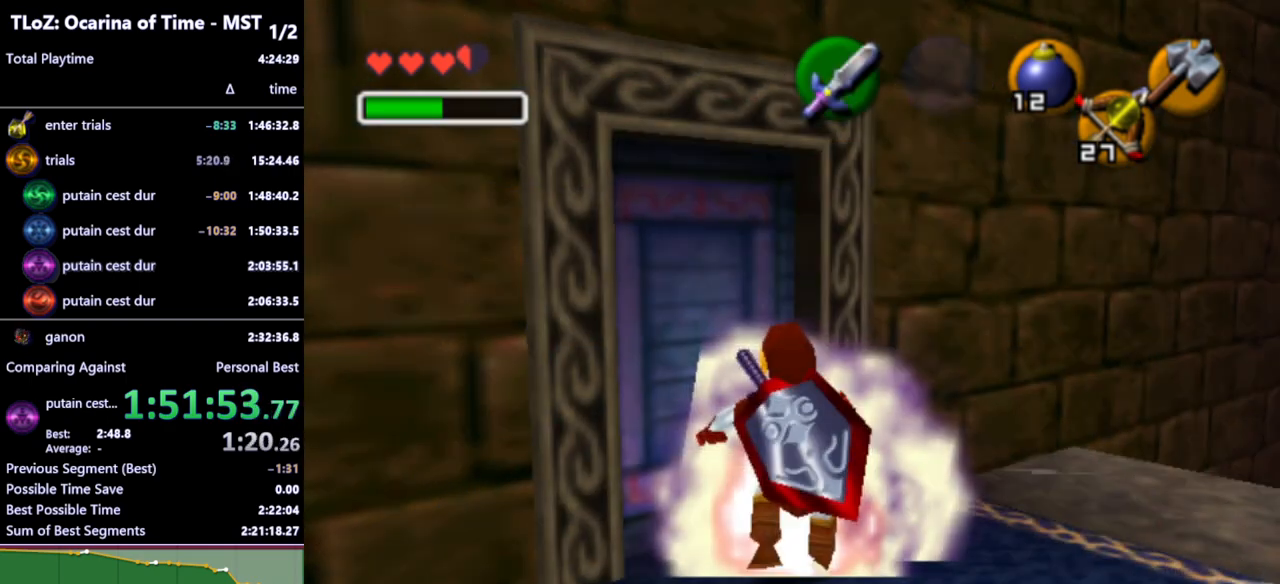
Gameplay with a controller (Nintendo layout); each line is a JSON object with the inputs held at the frame after it. "events" lists button and stick changes between this image and that frame as [ms after this image, input, new state], when the widget could be followed in between. Not read: L3 R3.
{"buttons": [], "left_stick": "left", "right_stick": "center", "events": [[33, "START", "down"], [133, "START", "up"]]}
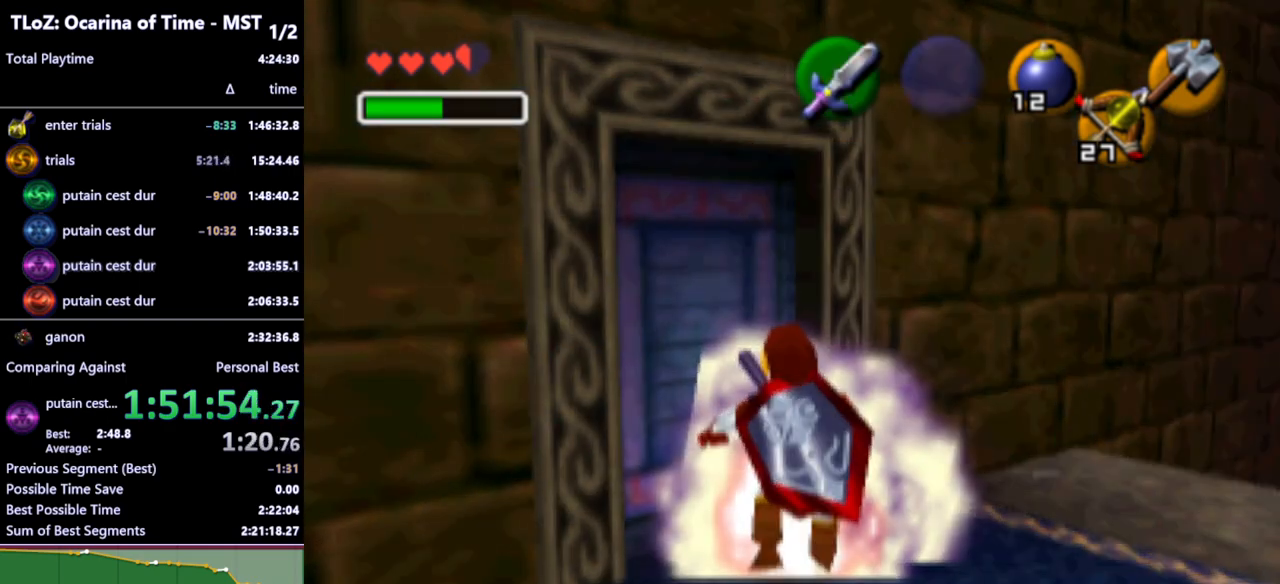
{"buttons": [], "left_stick": "left", "right_stick": "center", "events": []}
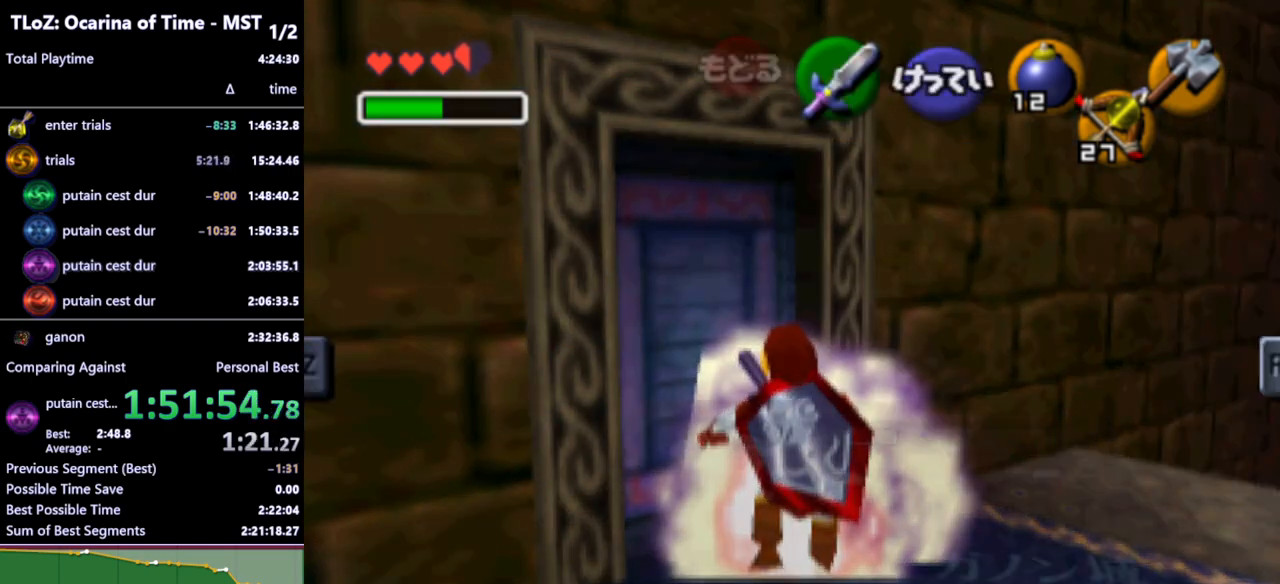
{"buttons": [], "left_stick": "left", "right_stick": "center", "events": []}
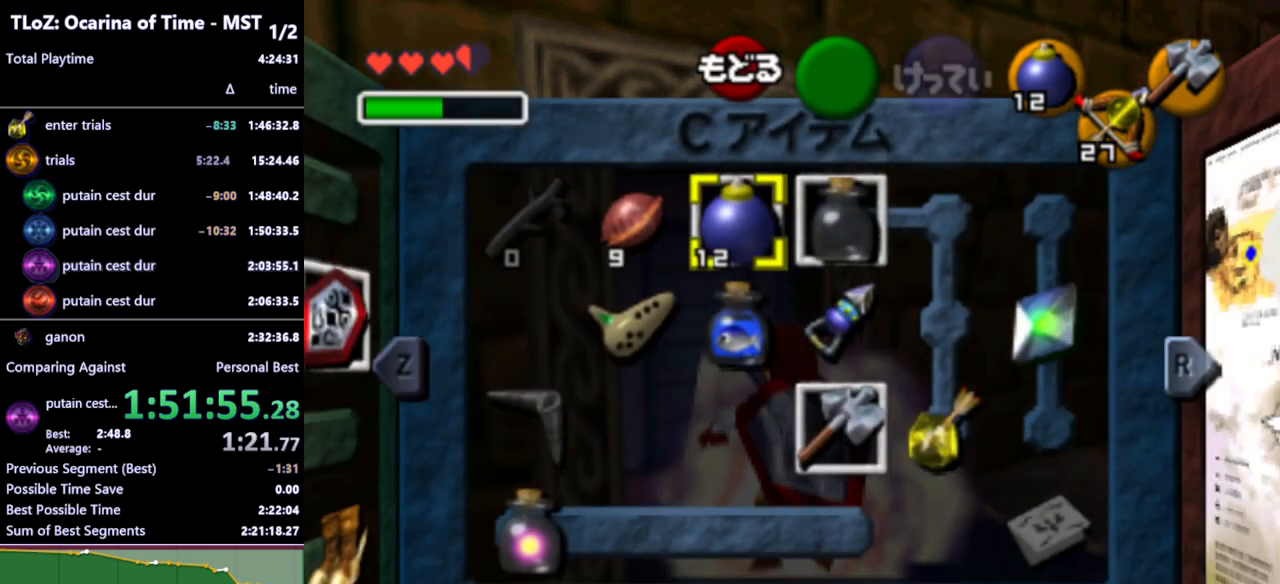
{"buttons": [], "left_stick": "left", "right_stick": "center", "events": [[67, "START", "down"], [133, "START", "up"]]}
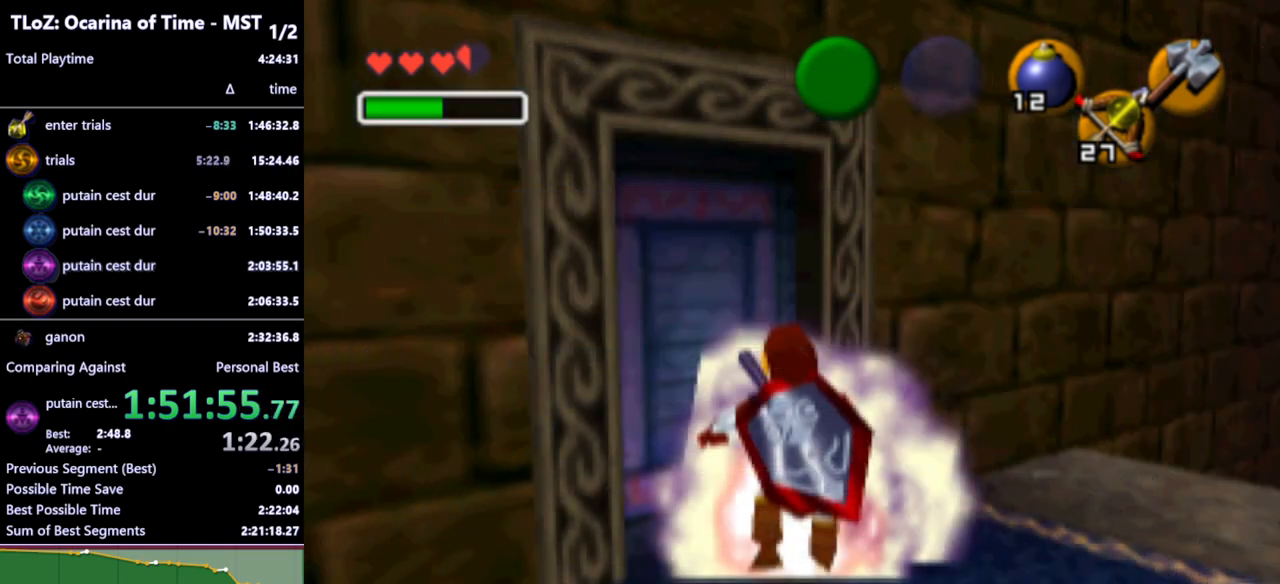
{"buttons": [], "left_stick": "left", "right_stick": "center", "events": [[233, "START", "down"], [300, "START", "up"]]}
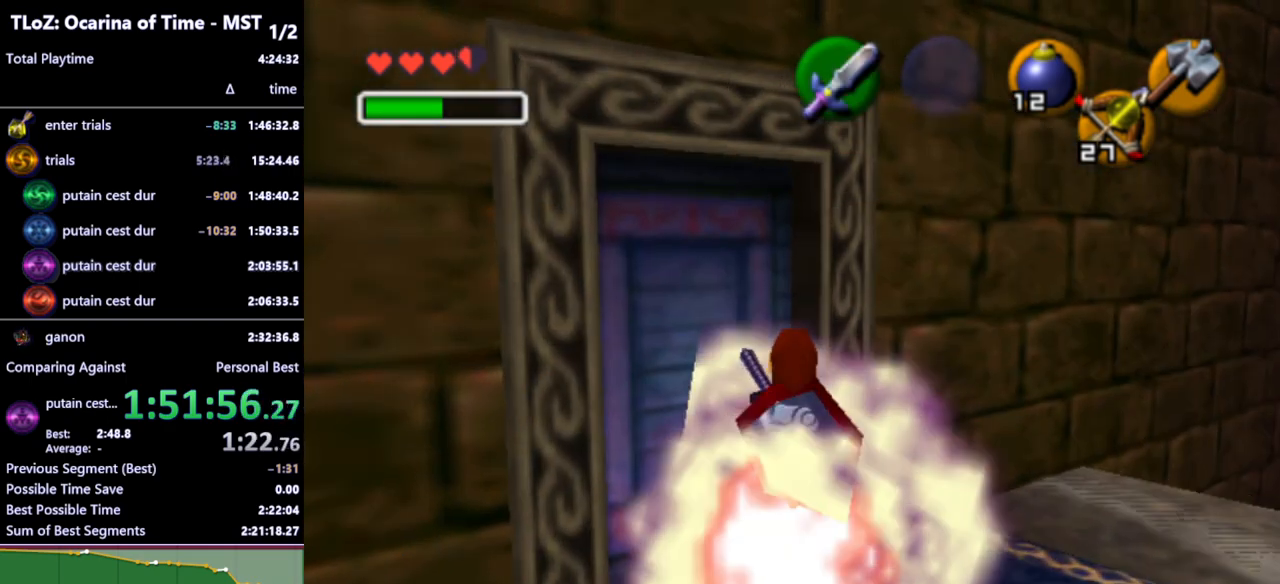
{"buttons": [], "left_stick": "left", "right_stick": "center", "events": []}
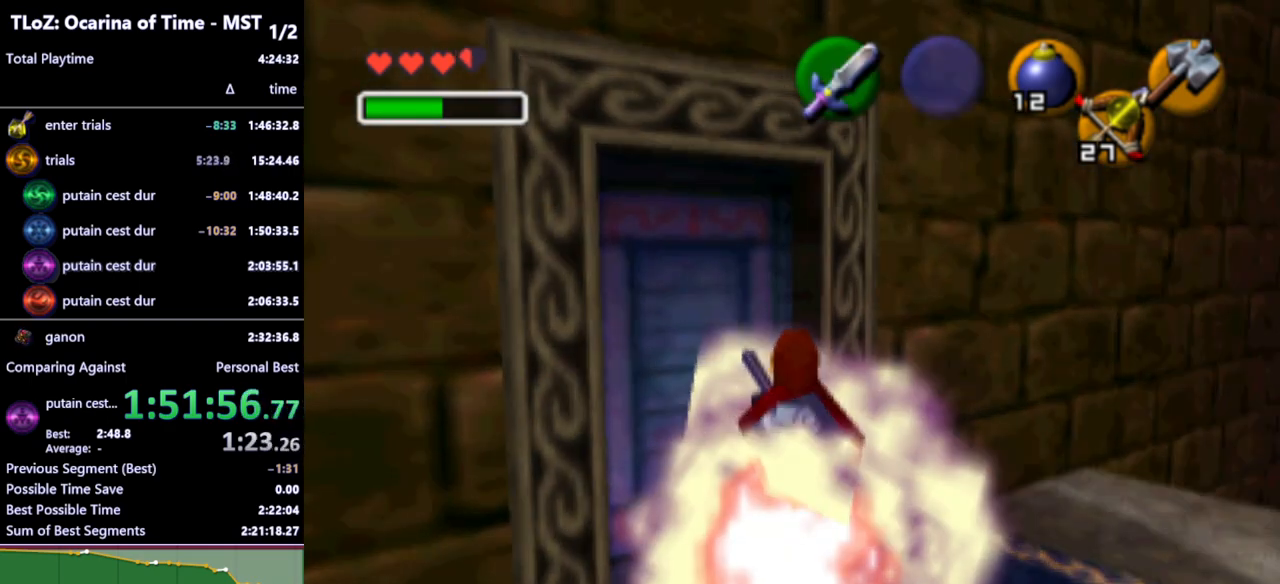
{"buttons": [], "left_stick": "left", "right_stick": "center", "events": []}
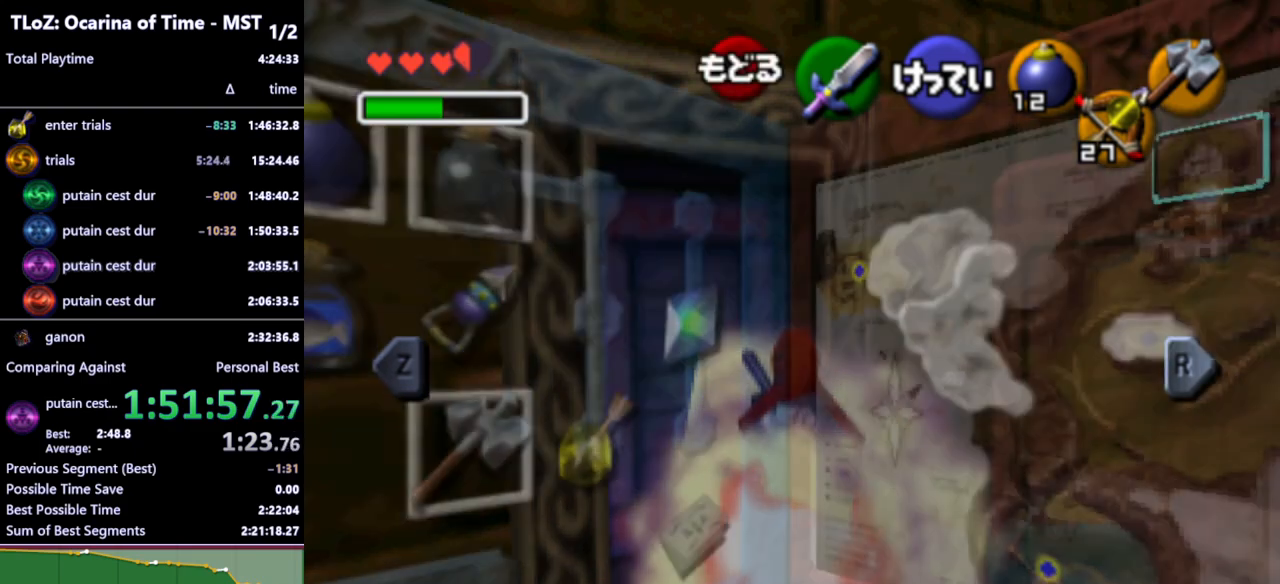
{"buttons": [], "left_stick": "left", "right_stick": "center", "events": [[400, "START", "down"], [467, "START", "up"]]}
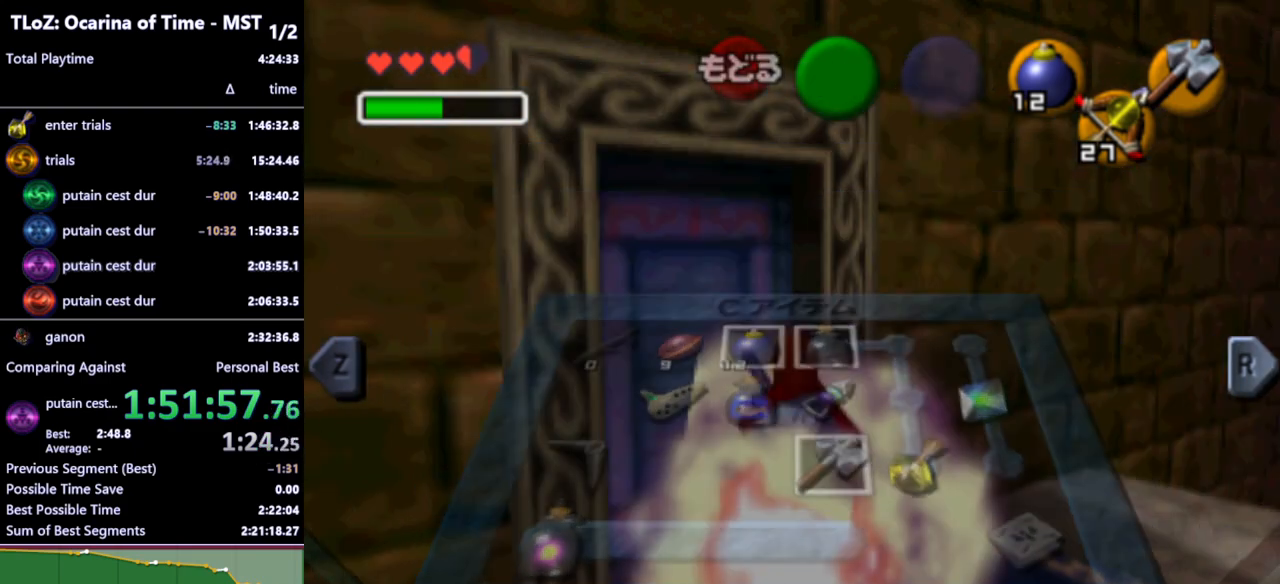
{"buttons": ["L1", "R1"], "left_stick": "left", "right_stick": "center", "events": [[300, "L1", "down"], [300, "R1", "down"]]}
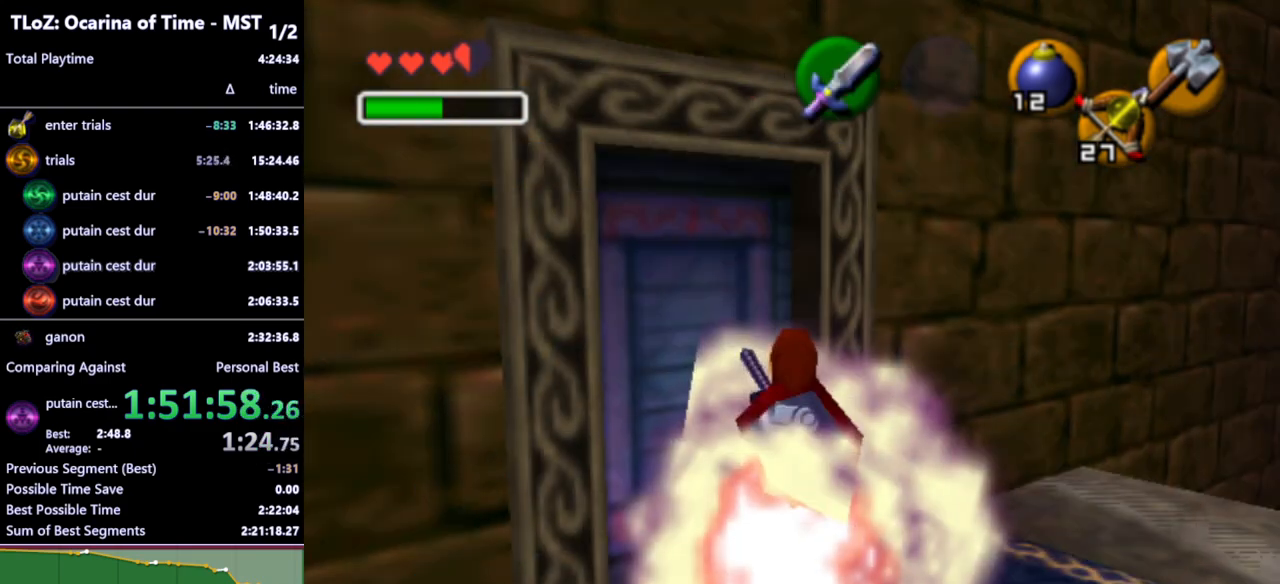
{"buttons": ["L1", "R1"], "left_stick": "left", "right_stick": "center", "events": [[400, "START", "down"], [500, "START", "up"]]}
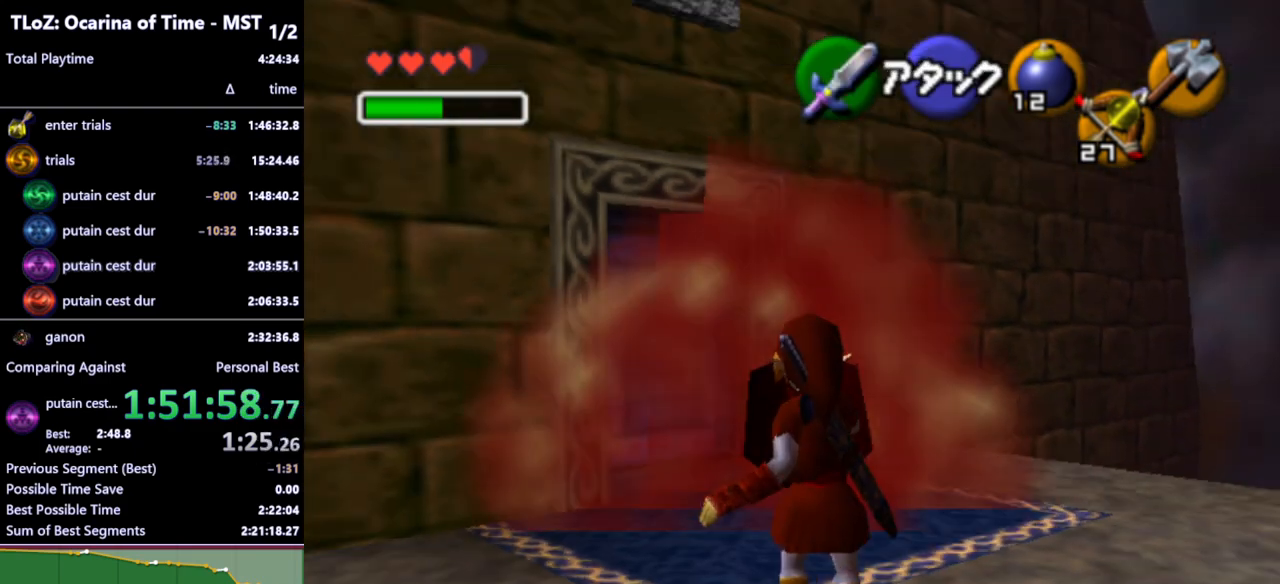
{"buttons": ["L1", "R1"], "left_stick": "left", "right_stick": "center", "events": []}
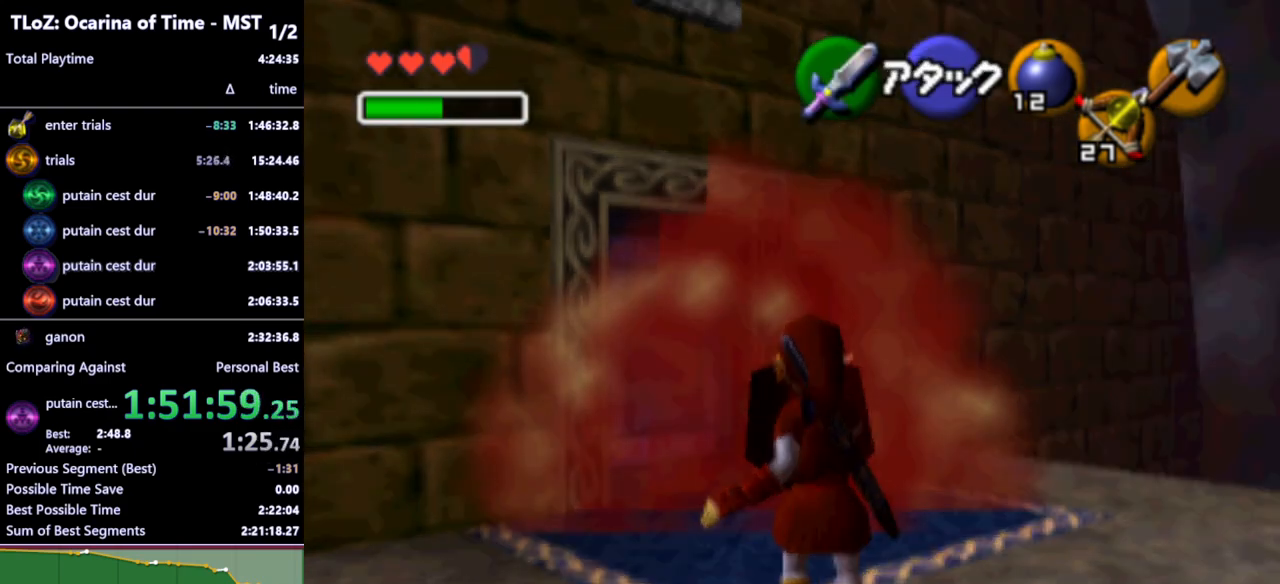
{"buttons": [], "left_stick": "center", "right_stick": "center", "events": [[200, "R1", "up"], [233, "L1", "up"], [267, "left_stick", "center"]]}
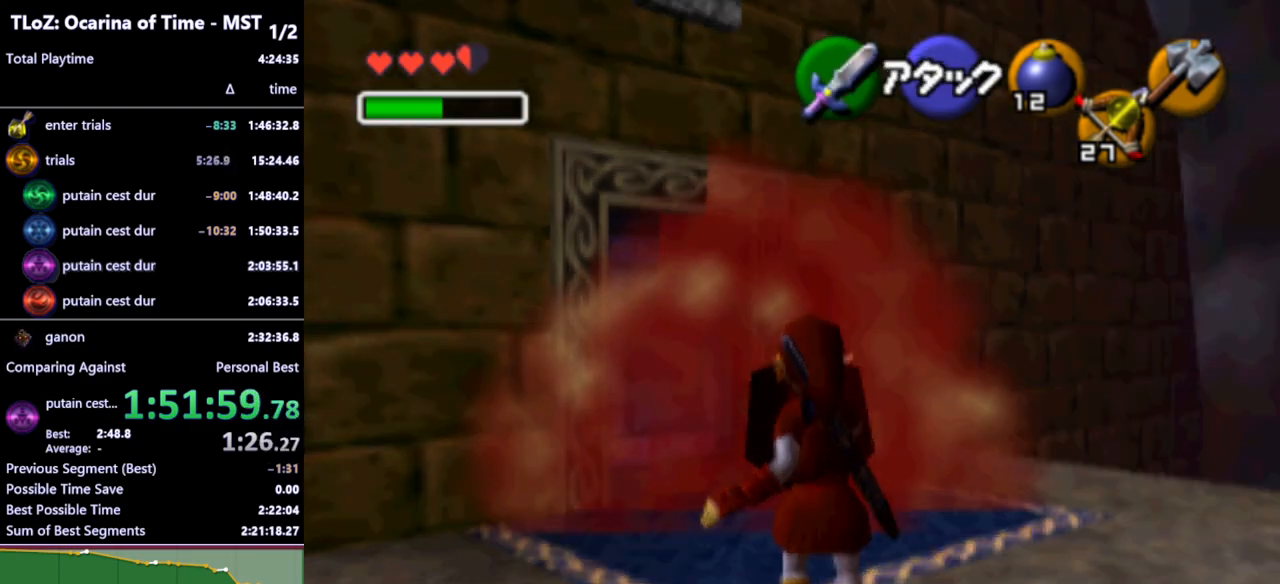
{"buttons": [], "left_stick": "center", "right_stick": "center", "events": []}
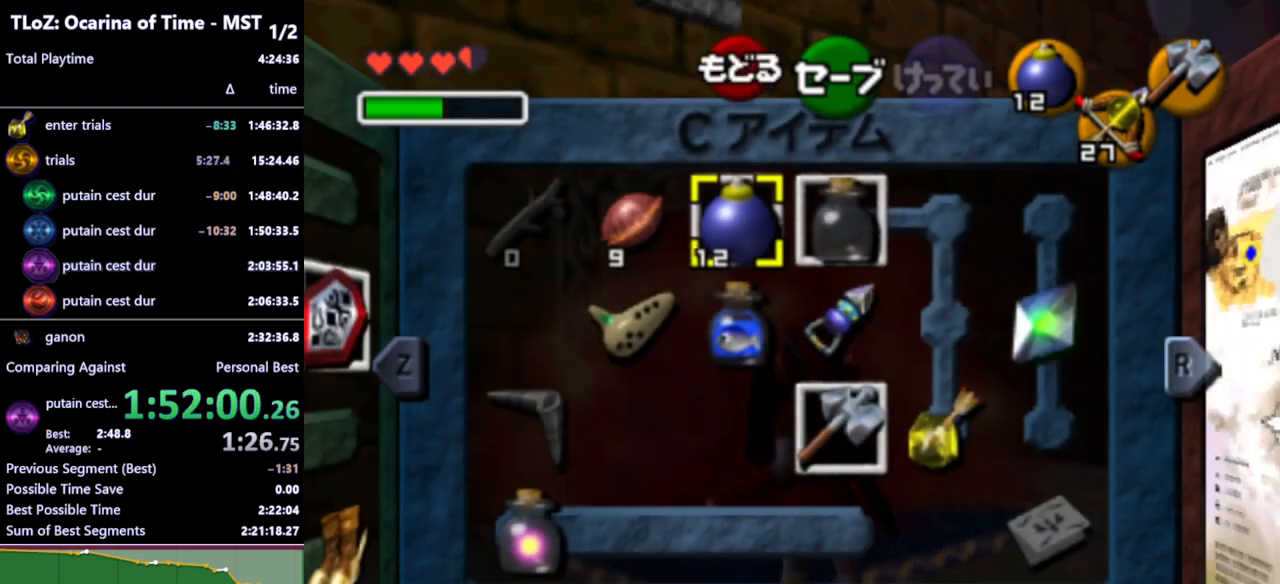
{"buttons": [], "left_stick": "center", "right_stick": "center", "events": [[67, "L1", "down"], [233, "L1", "up"]]}
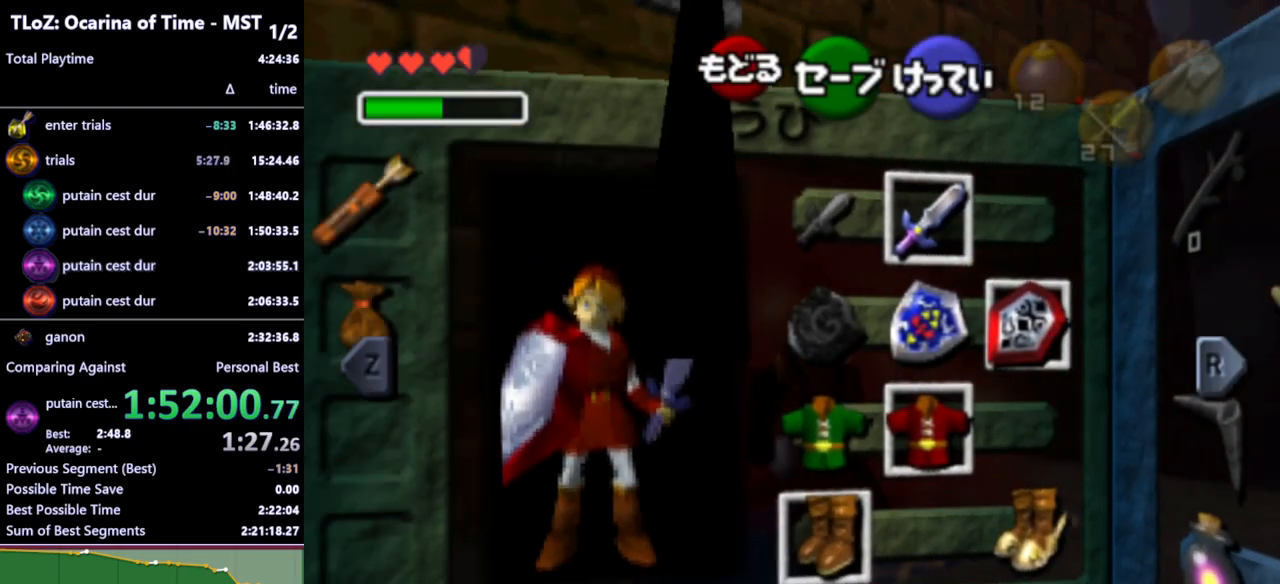
{"buttons": [], "left_stick": "center", "right_stick": "center", "events": [[67, "left_stick", "up"], [133, "left_stick", "left"], [200, "left_stick", "down-left"], [233, "A", "down"], [333, "A", "up"], [333, "left_stick", "center"]]}
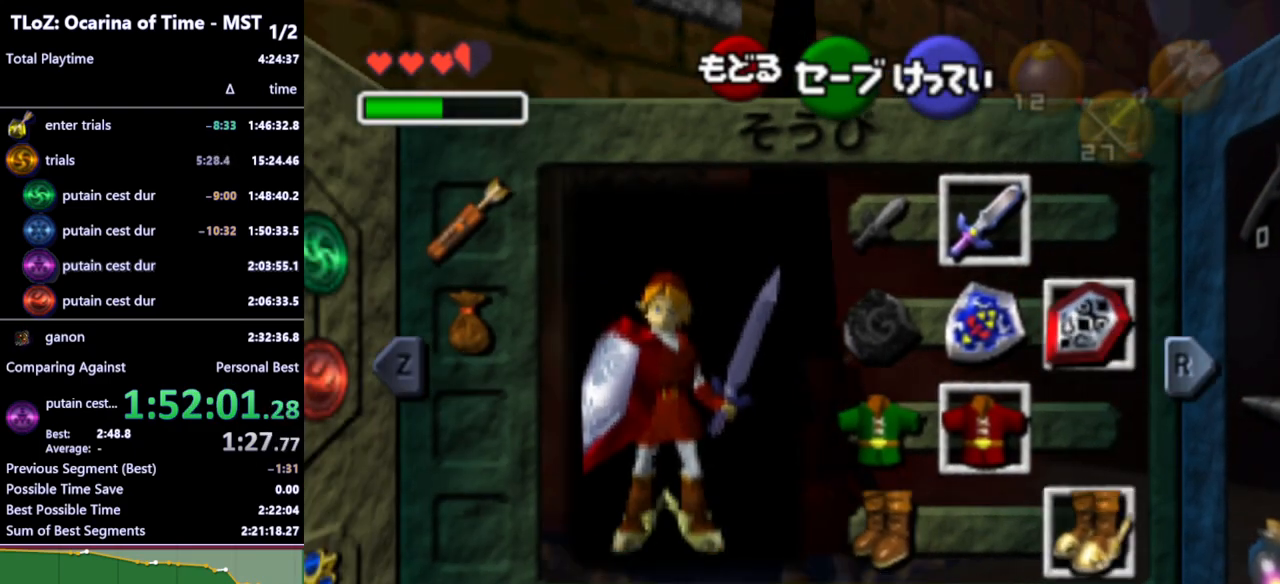
{"buttons": [], "left_stick": "center", "right_stick": "center", "events": []}
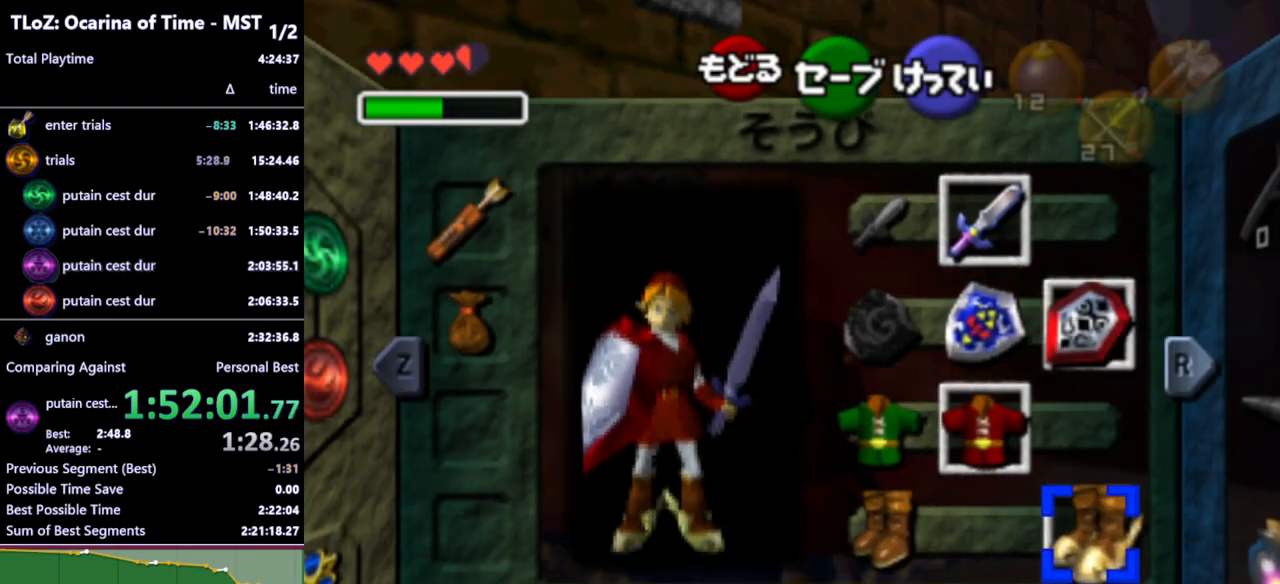
{"buttons": [], "left_stick": "center", "right_stick": "center", "events": []}
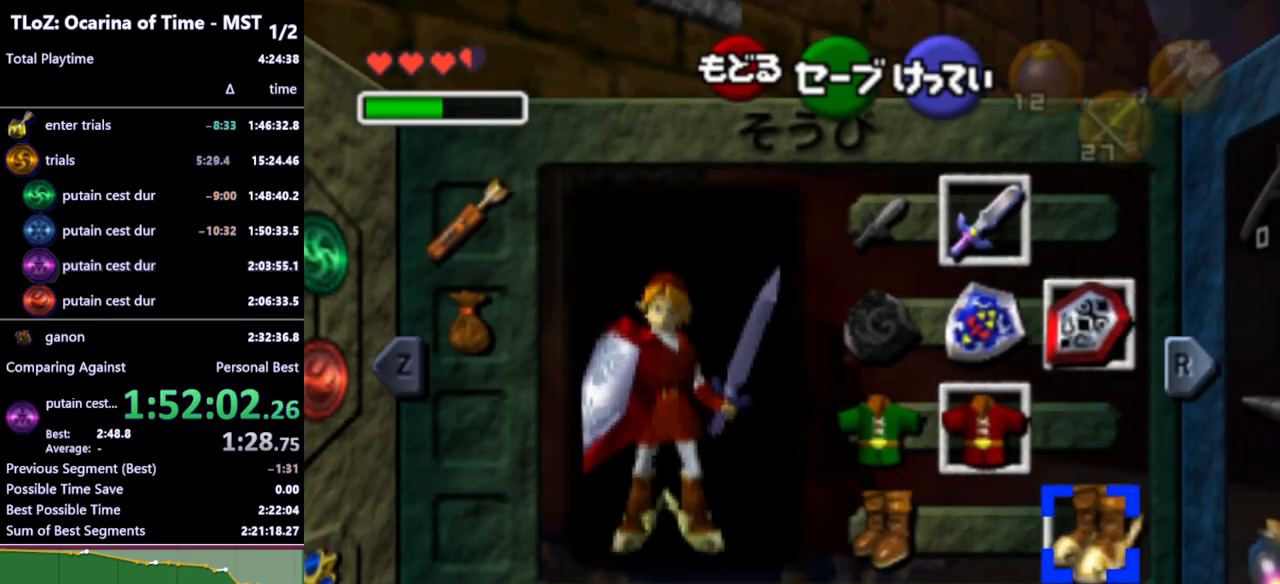
{"buttons": [], "left_stick": "center", "right_stick": "center", "events": []}
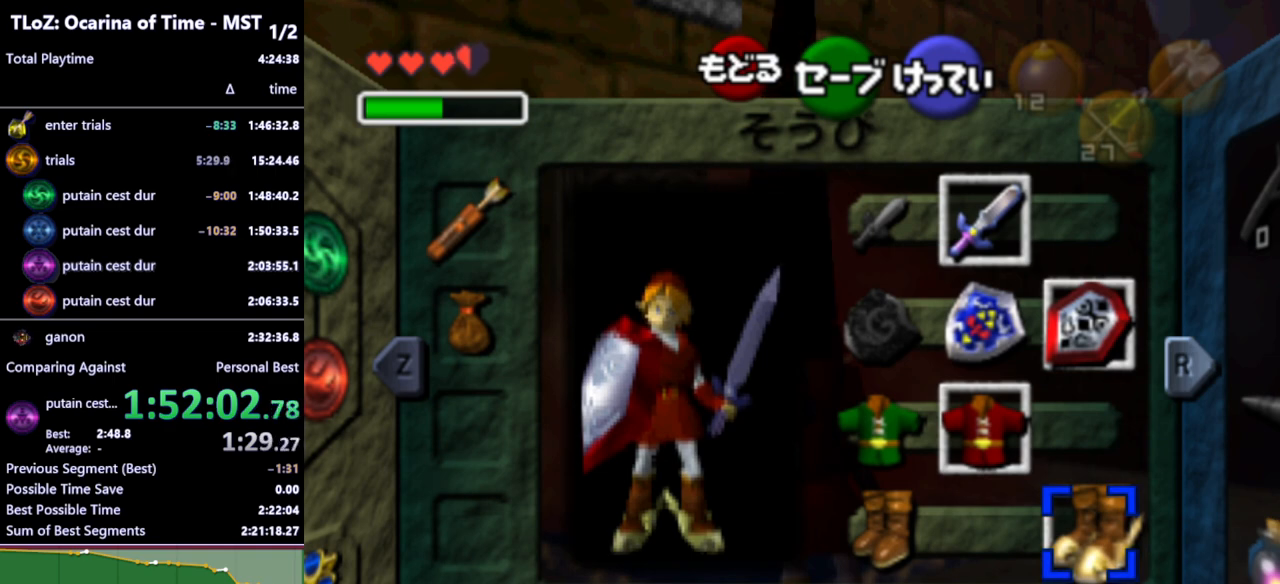
{"buttons": [], "left_stick": "down-left", "right_stick": "center", "events": [[367, "left_stick", "down-left"]]}
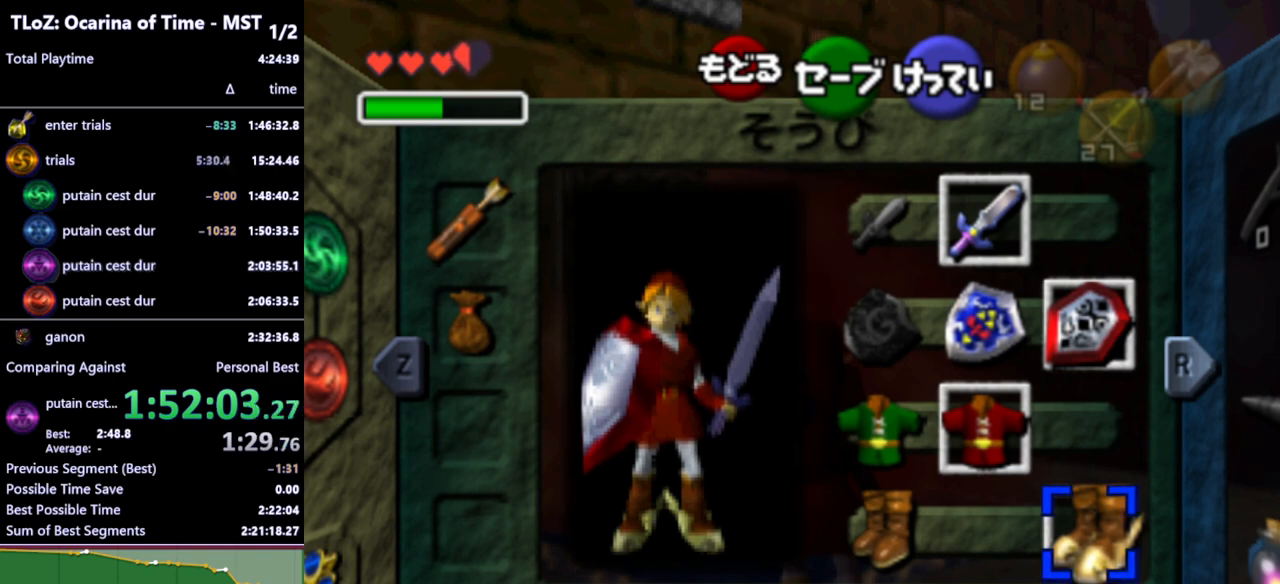
{"buttons": [], "left_stick": "center", "right_stick": "center", "events": [[133, "left_stick", "center"]]}
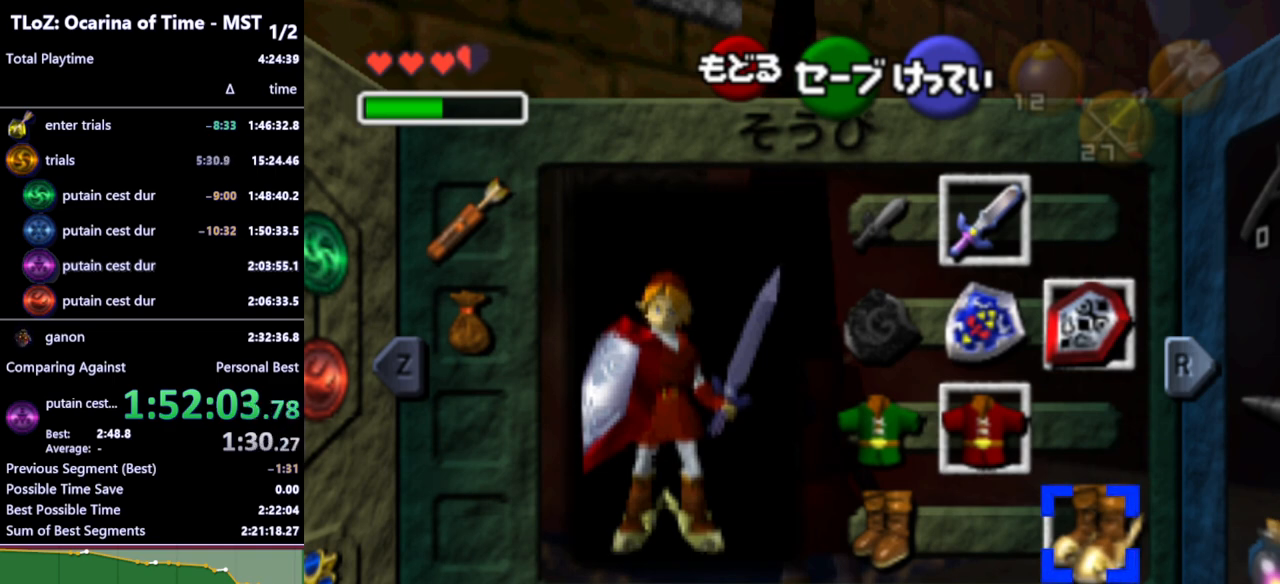
{"buttons": [], "left_stick": "center", "right_stick": "center", "events": []}
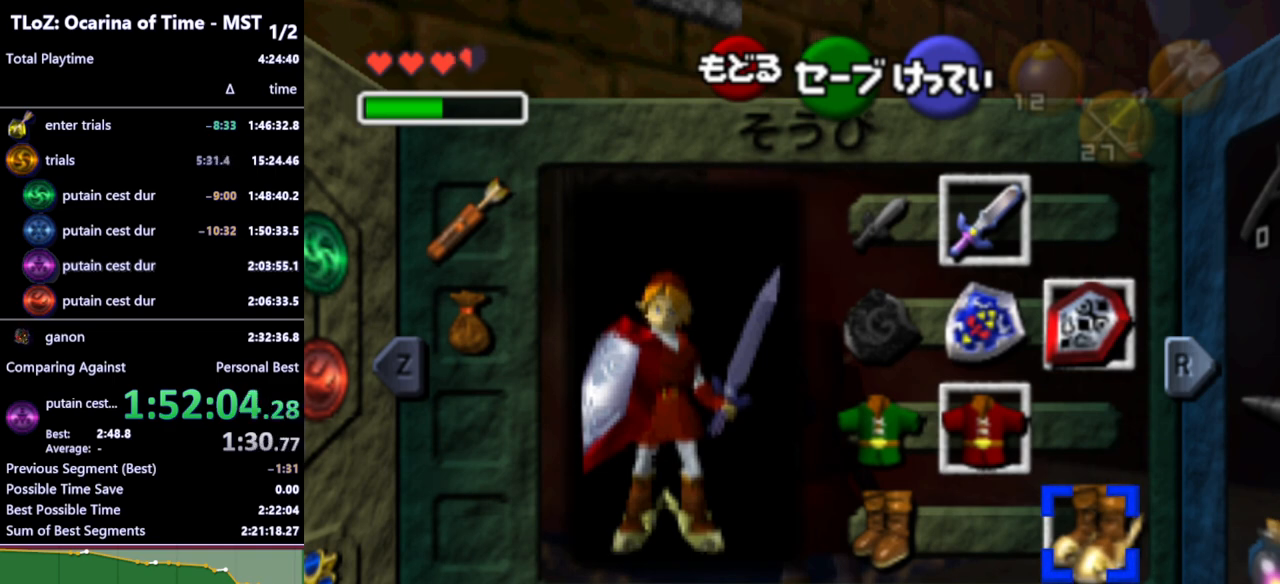
{"buttons": [], "left_stick": "down", "right_stick": "center", "events": [[167, "left_stick", "down"]]}
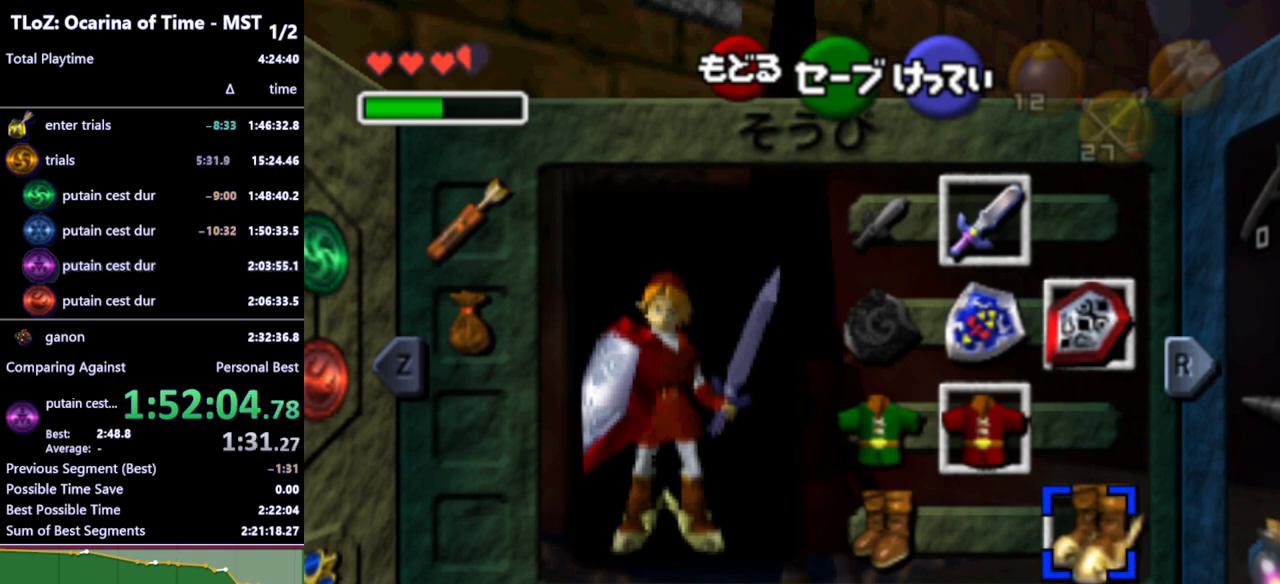
{"buttons": [], "left_stick": "down", "right_stick": "center", "events": []}
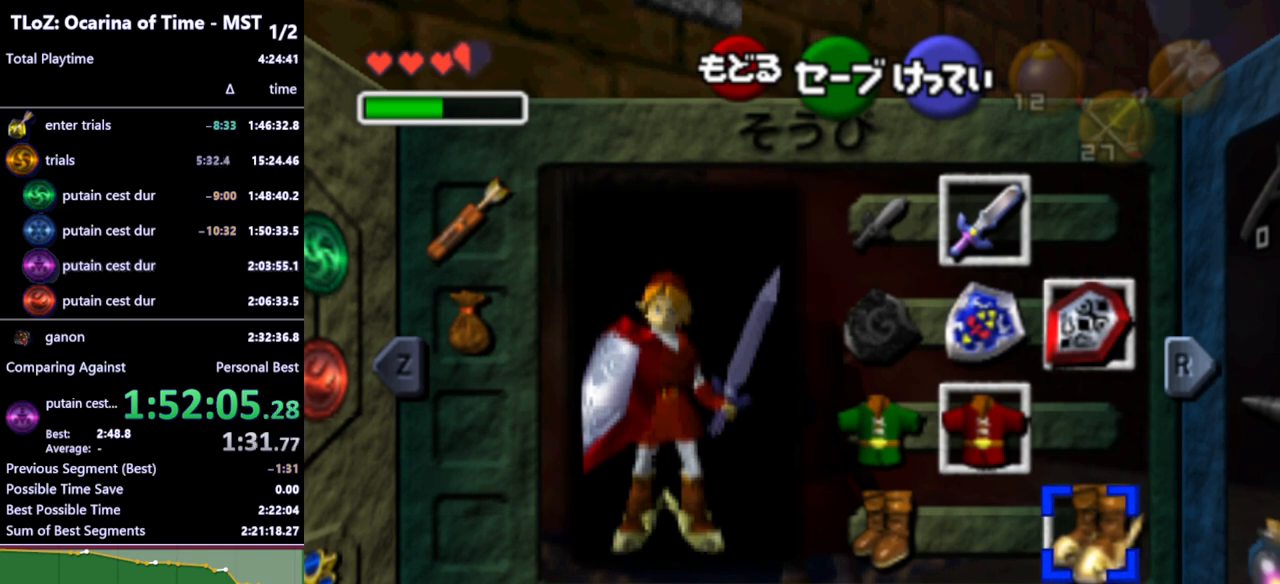
{"buttons": [], "left_stick": "center", "right_stick": "center", "events": [[400, "left_stick", "center"]]}
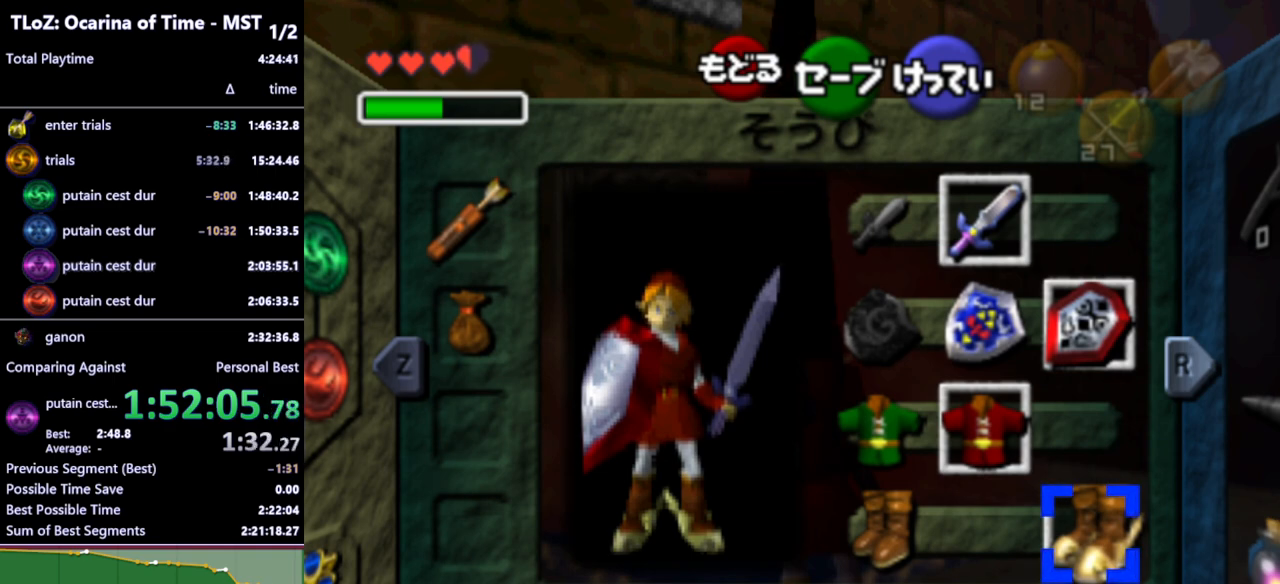
{"buttons": [], "left_stick": "down-left", "right_stick": "center", "events": [[367, "left_stick", "down-left"]]}
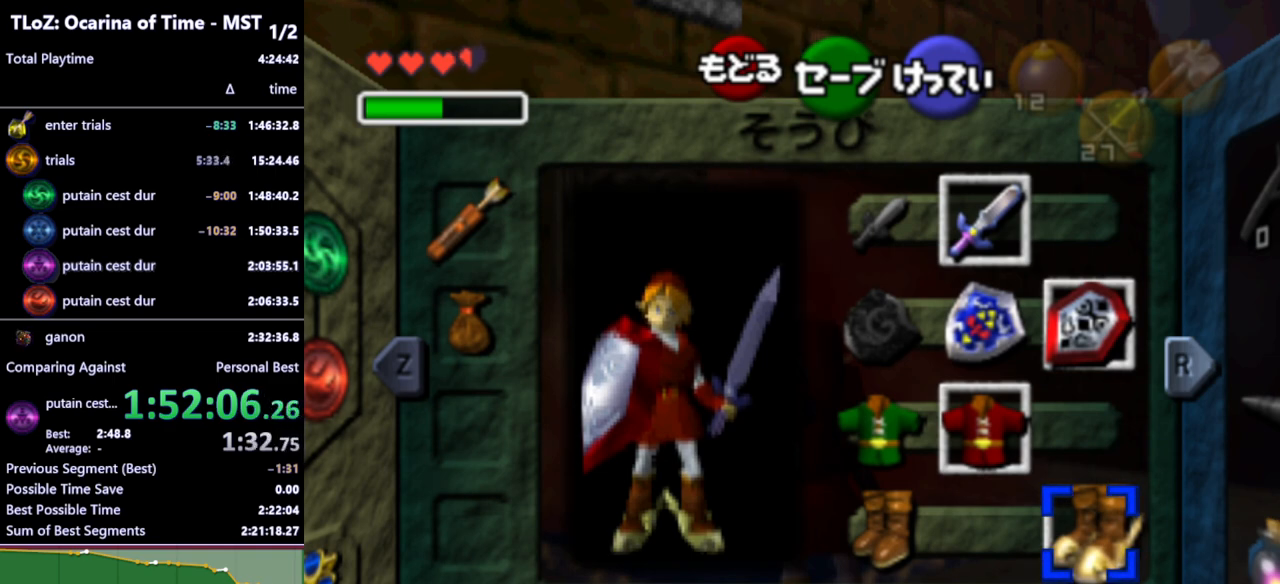
{"buttons": [], "left_stick": "down-left", "right_stick": "center", "events": []}
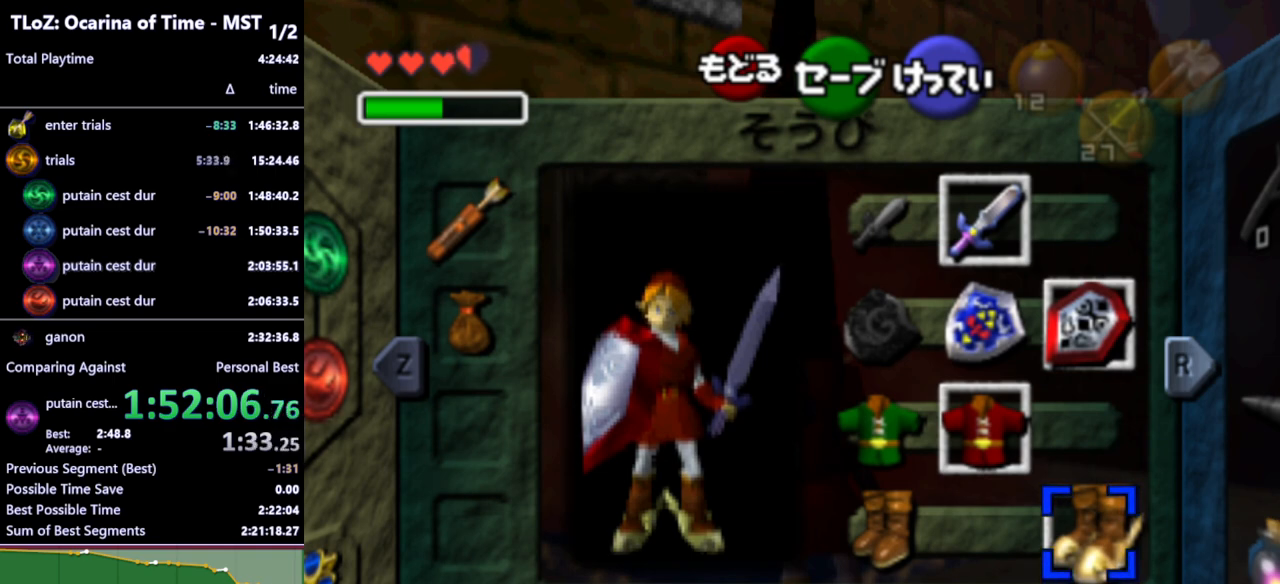
{"buttons": [], "left_stick": "down-left", "right_stick": "center", "events": []}
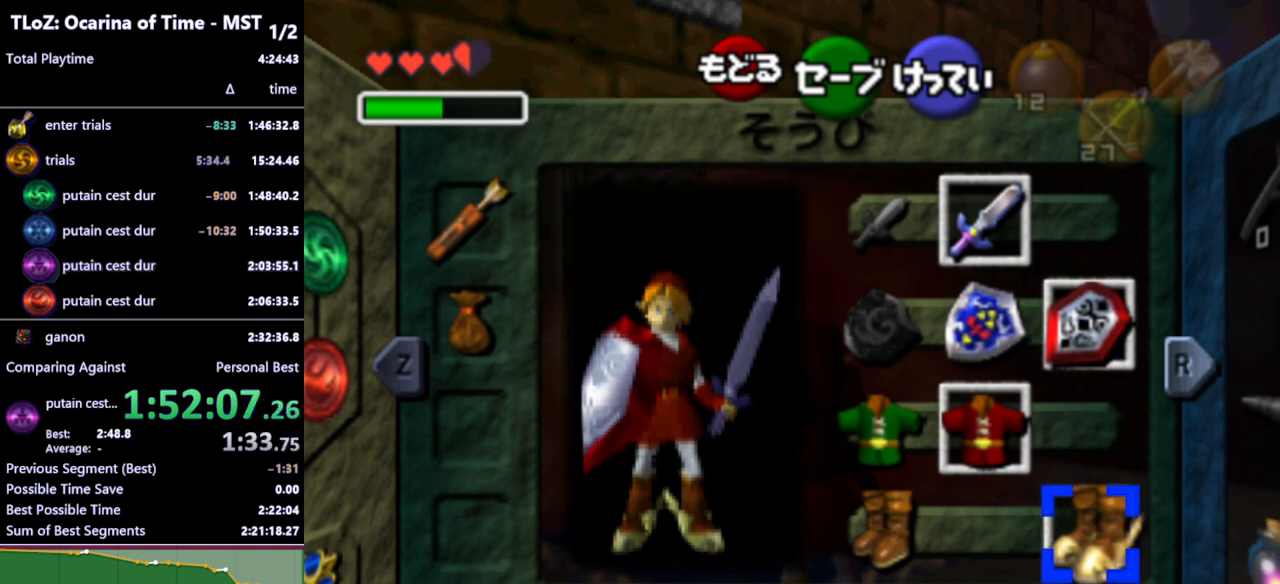
{"buttons": [], "left_stick": "down-left", "right_stick": "center", "events": [[300, "START", "down"], [367, "START", "up"]]}